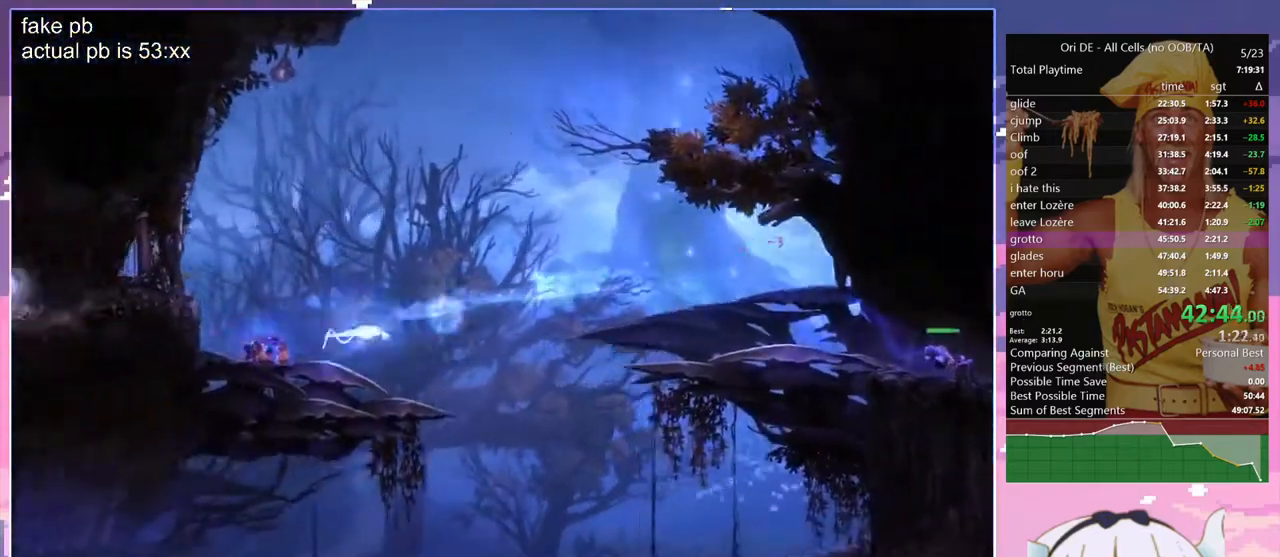
Gameplay with keyboard; each line is a JSON object with the keys held at the frame after it. "events" lists presses ("down") and releases ("up") of "bash", "bash2", "bash3", "bash4", "bz", "cdash", "cjugg", "cnfrm", "cnfrm2", "d", "dash", "dbash", "debug", "escape", "glide", "glimb", "grndc", "grnde", "jump", "jump2", "q", "rjump", "s", "sa", "save", "spirit", "toggle" and "z" between this image and that frame as [ms after this image, input, new state], when the widget could be followed in between. No other keys are recorded. Mouse input is not recorded. Key names are as the overlay labels them; some are game actions (e.g. jump) rather than physical keys.
{"keys": [], "events": [[50, "bash", "down"], [50, "bash3", "down"], [50, "cdash", "up"], [100, "s", "down"], [283, "s", "up"], [467, "bash", "up"], [467, "bash3", "up"]]}
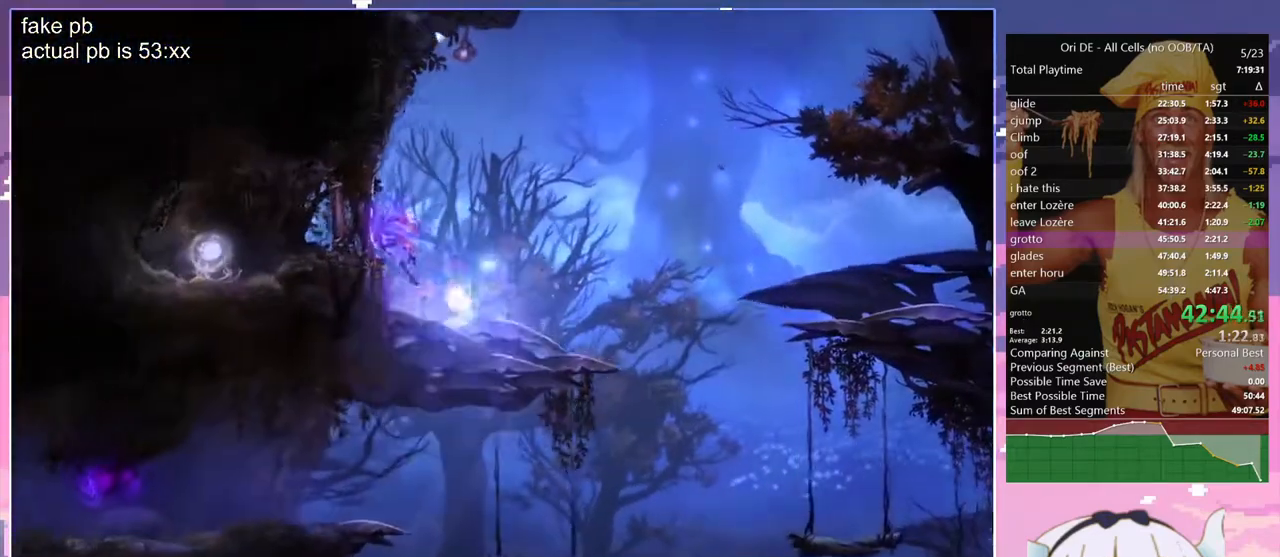
{"keys": ["z"], "events": [[167, "z", "down"]]}
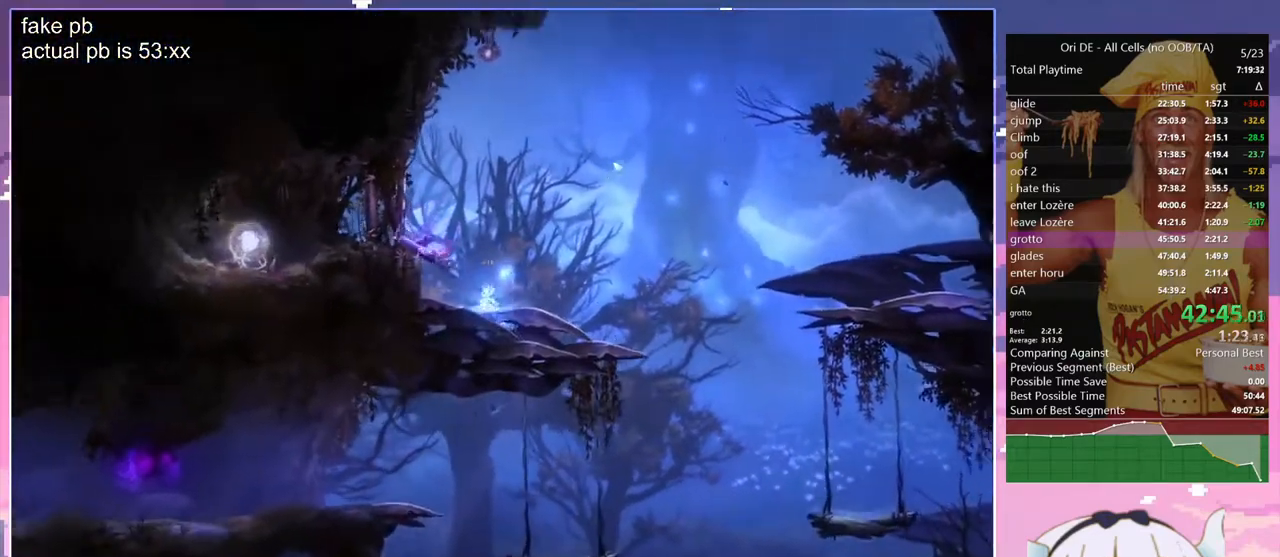
{"keys": ["jump", "z"], "events": [[183, "jump", "down"]]}
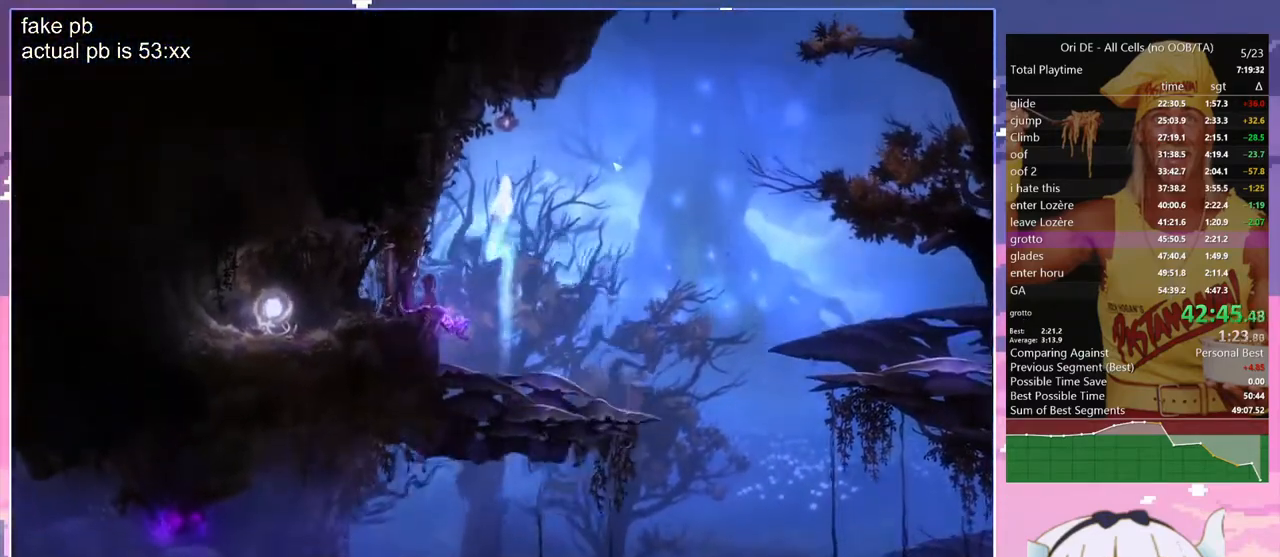
{"keys": ["q"], "events": [[150, "grndc", "down"], [183, "jump", "up"], [233, "q", "down"], [233, "z", "up"], [283, "grndc", "up"]]}
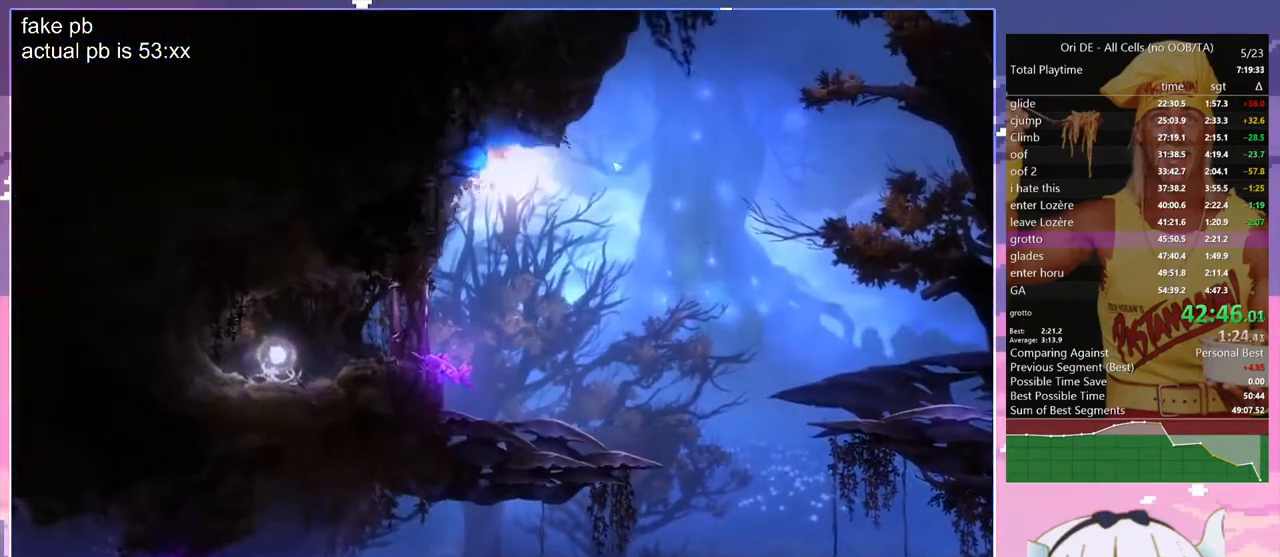
{"keys": ["q"], "events": []}
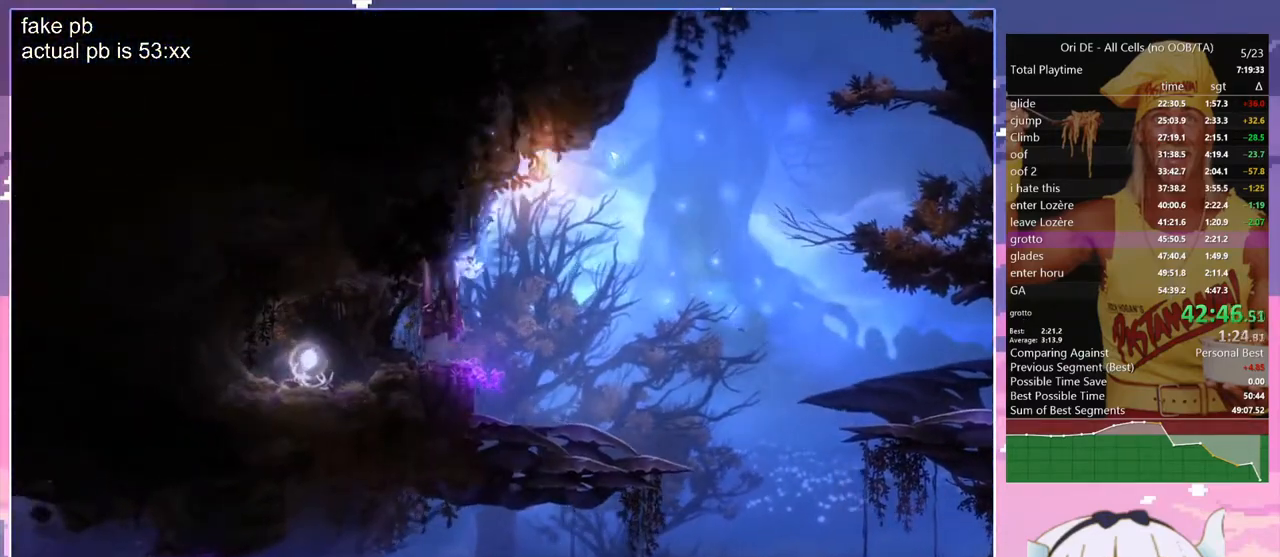
{"keys": ["q"], "events": [[417, "dash", "down"], [500, "dash", "up"]]}
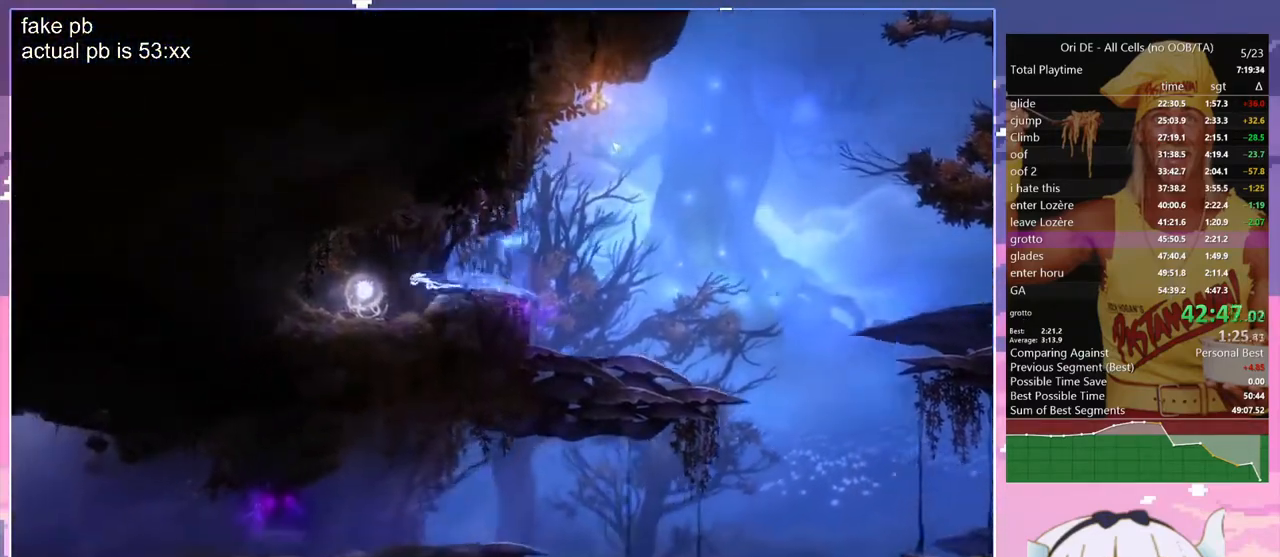
{"keys": ["d", "q"], "events": [[50, "d", "down"], [100, "q", "up"], [417, "q", "down"]]}
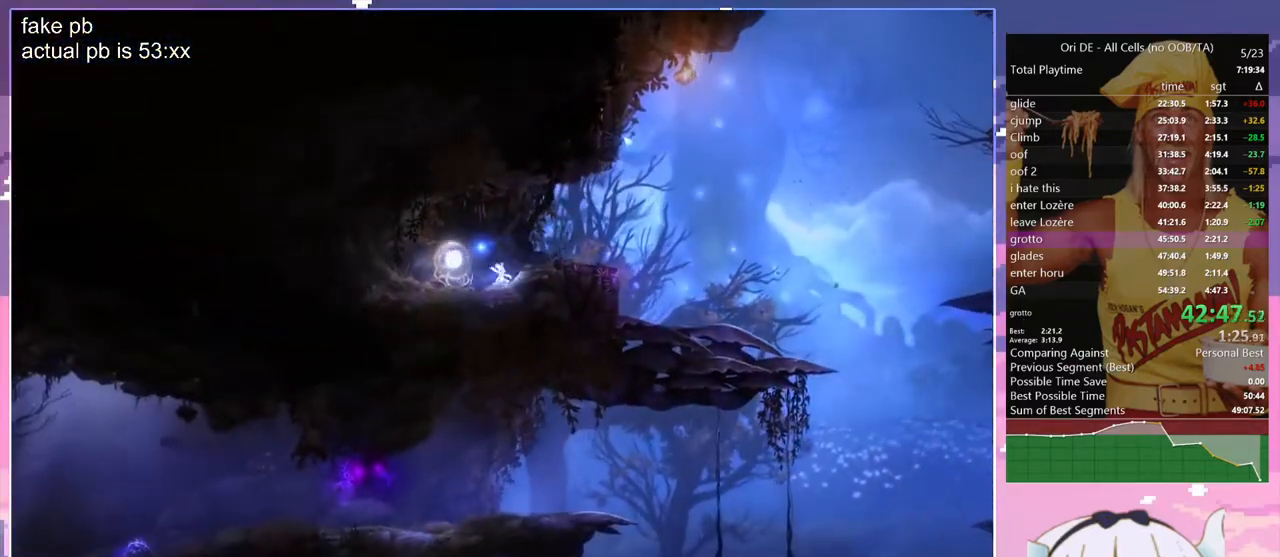
{"keys": ["d"], "events": [[17, "d", "up"], [400, "d", "down"], [400, "q", "up"]]}
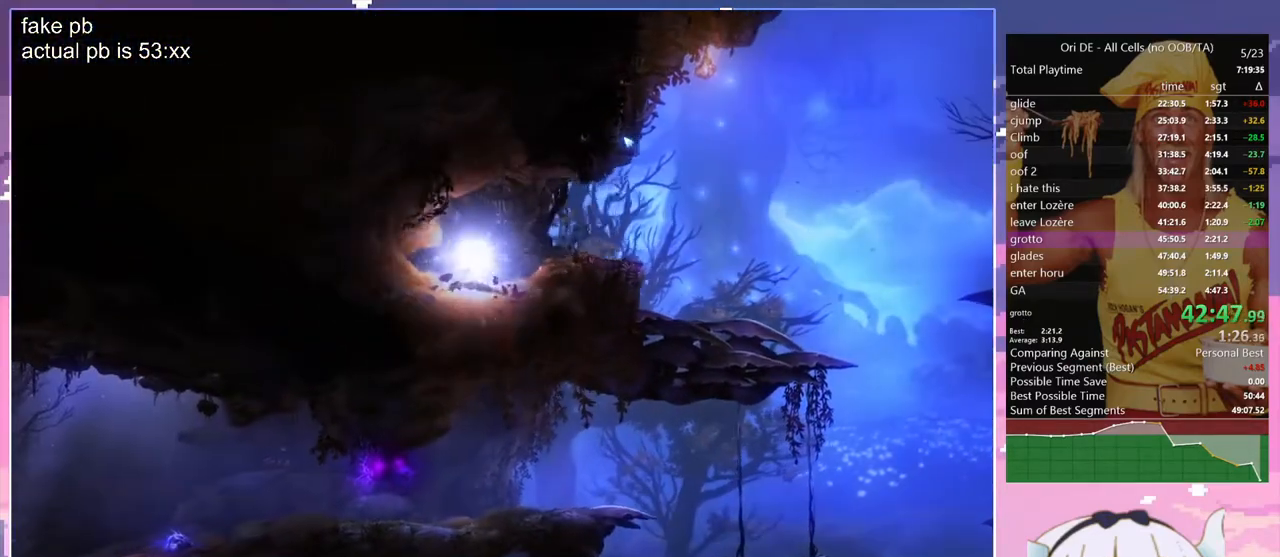
{"keys": ["d"], "events": []}
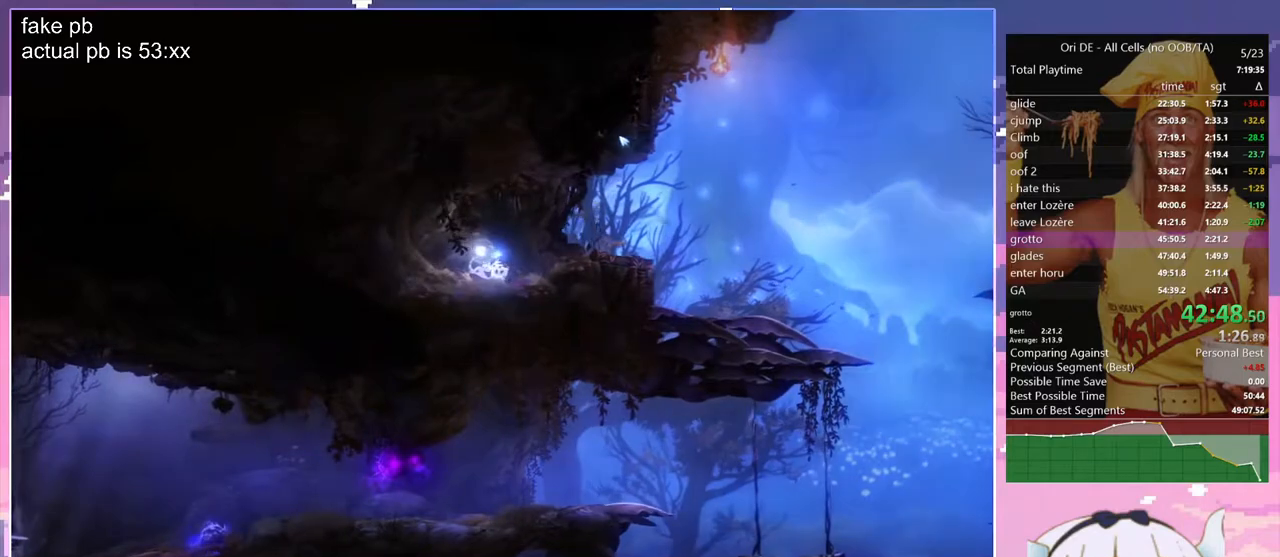
{"keys": ["q"], "events": [[50, "dash", "down"], [150, "dash", "up"], [383, "d", "up"], [383, "q", "down"]]}
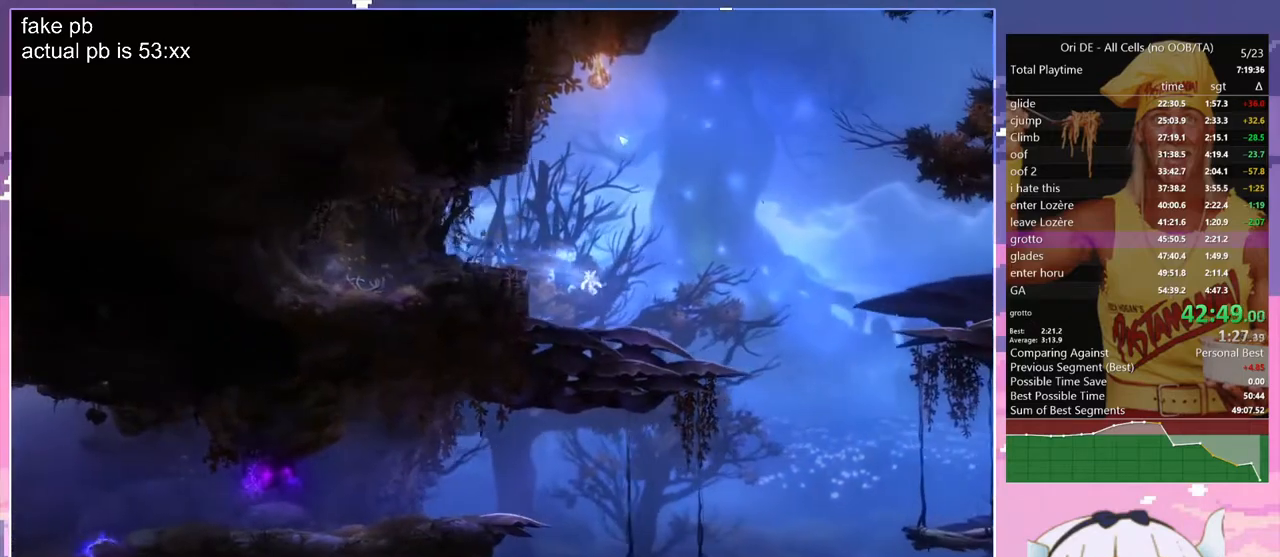
{"keys": ["q"], "events": [[300, "s", "down"], [400, "jump", "down"], [433, "jump", "up"], [433, "s", "up"]]}
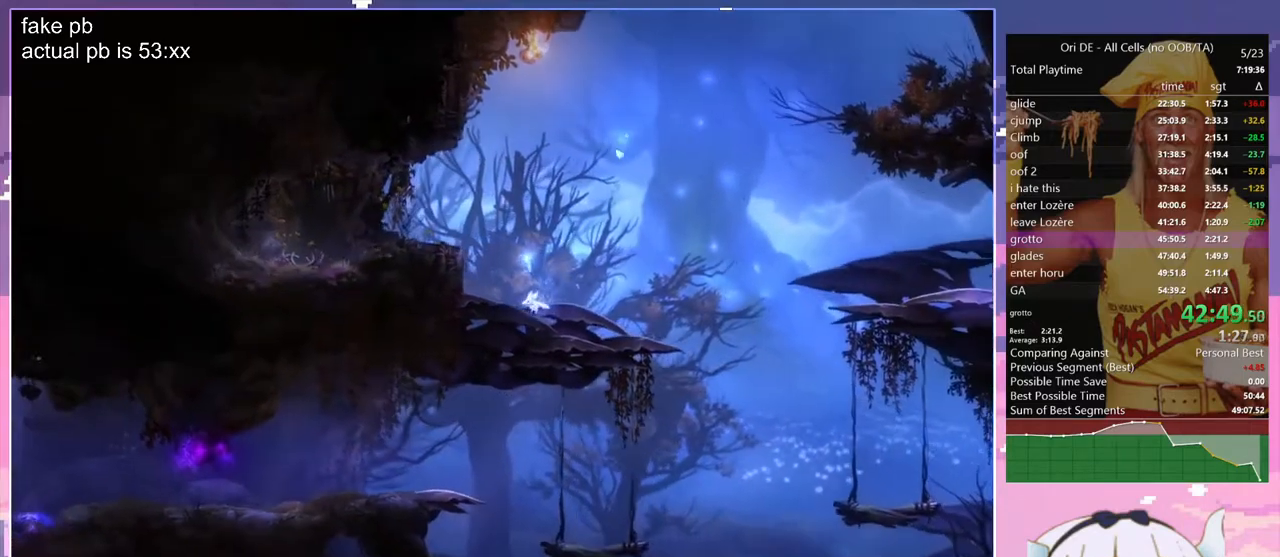
{"keys": ["q"], "events": []}
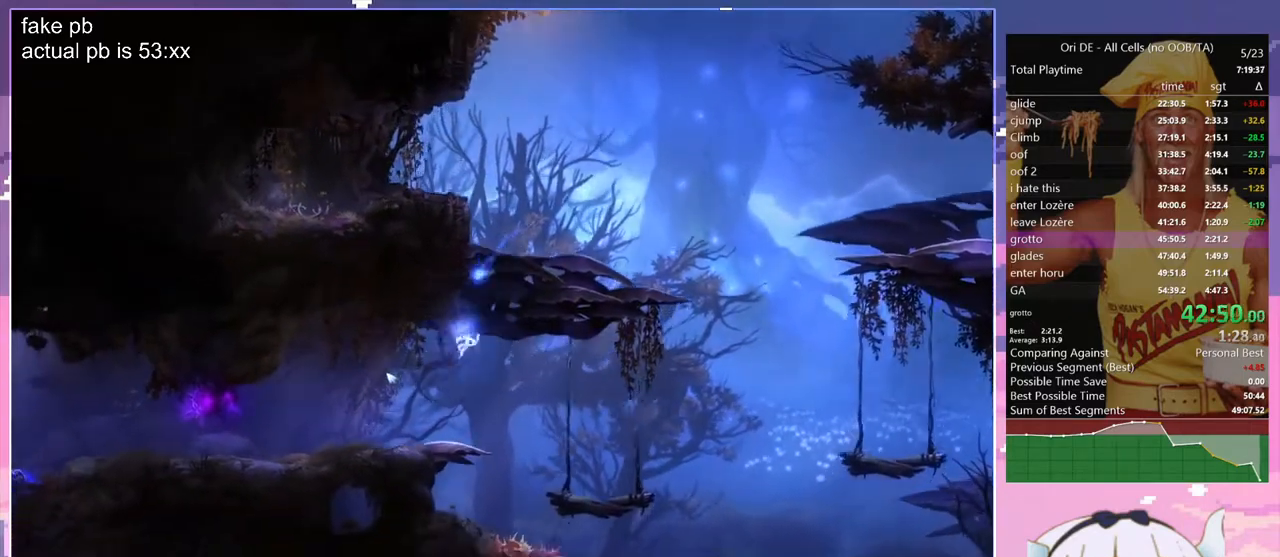
{"keys": ["cdash", "q"], "events": [[283, "cdash", "down"], [383, "cdash", "up"], [467, "cdash", "down"]]}
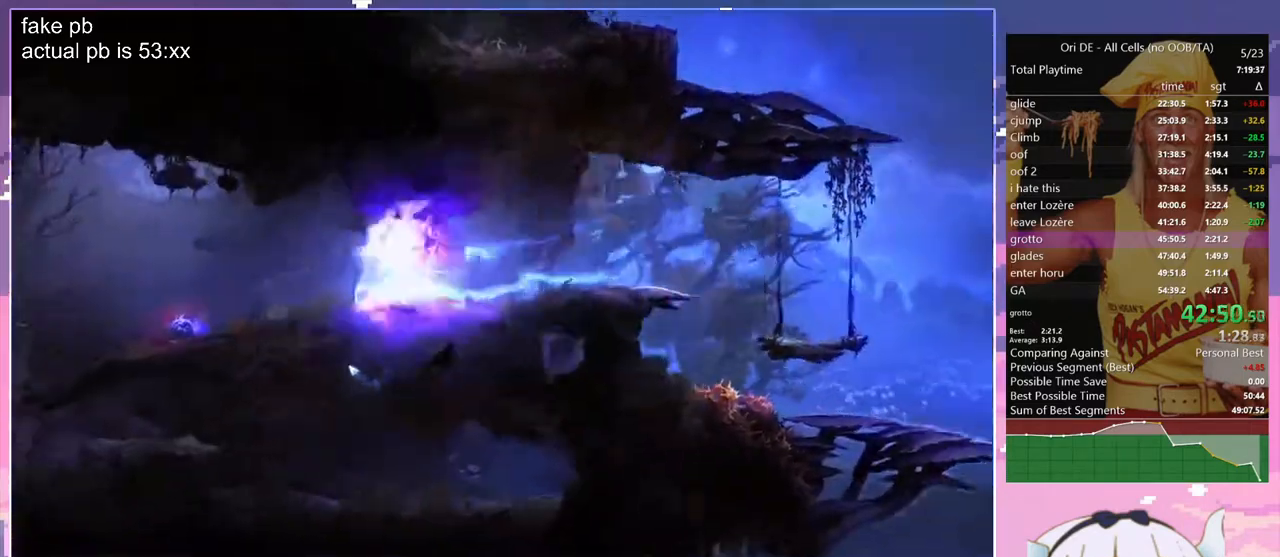
{"keys": ["q"], "events": [[17, "cdash", "up"]]}
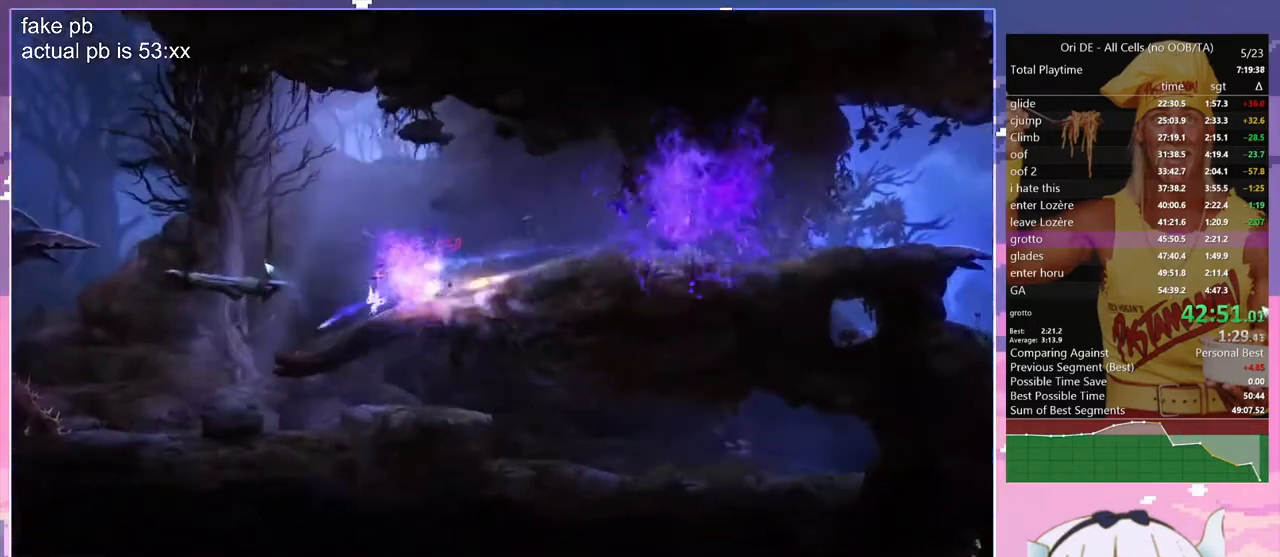
{"keys": ["jump", "q"], "events": [[33, "dash", "down"], [133, "dash", "up"], [317, "jump", "down"]]}
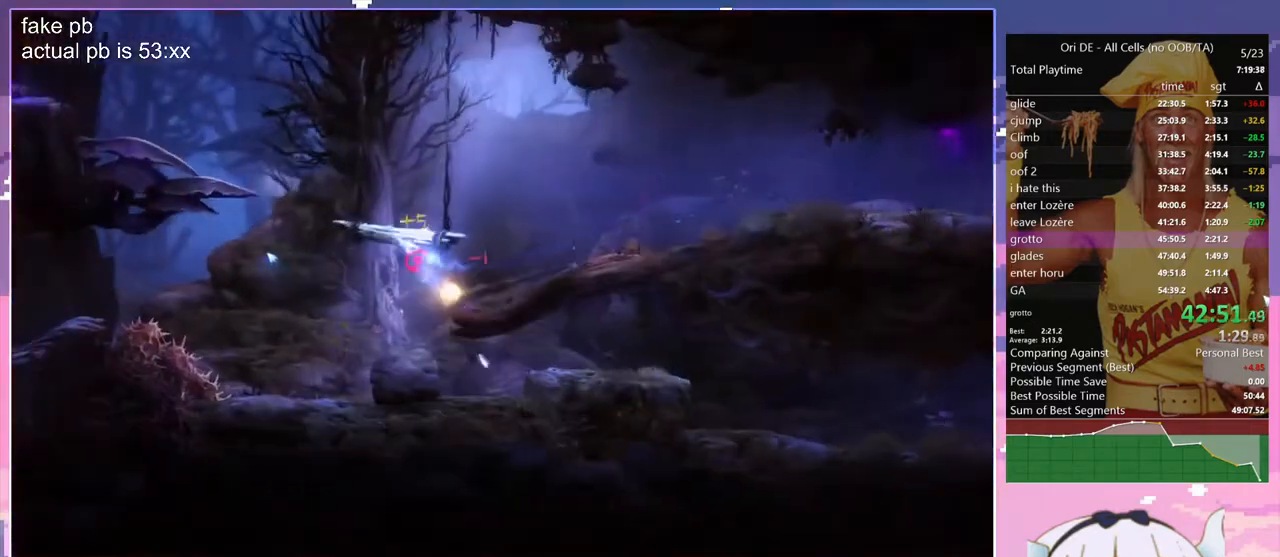
{"keys": ["glimb", "q"], "events": [[150, "jump", "up"], [150, "toggle", "down"], [333, "toggle", "up"], [383, "glimb", "down"]]}
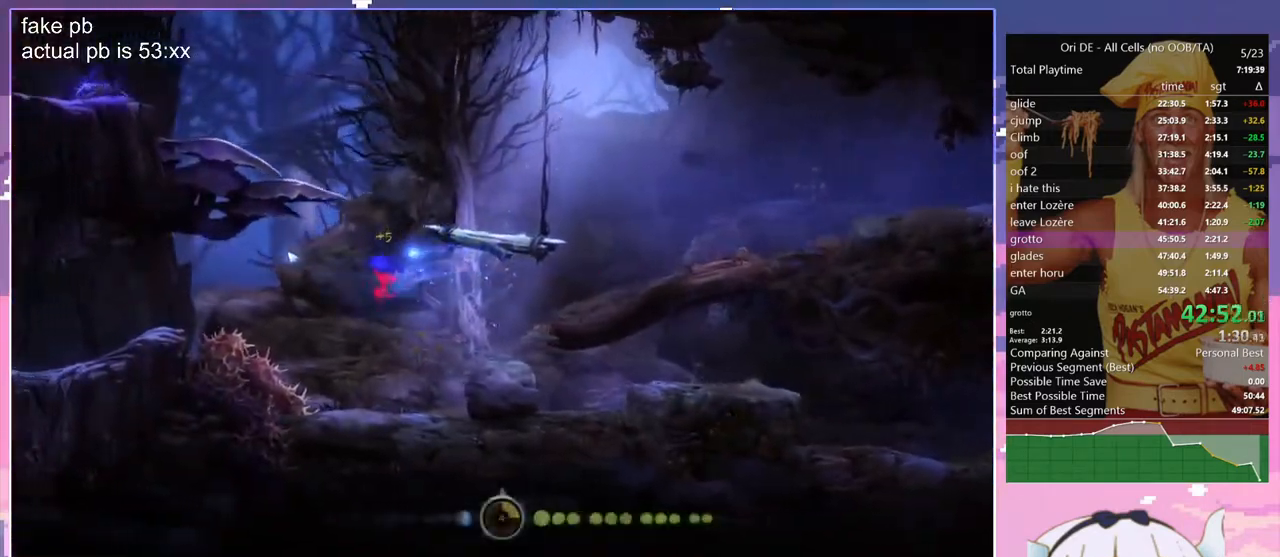
{"keys": ["q"], "events": [[117, "jump", "down"], [350, "jump", "up"], [483, "glimb", "up"]]}
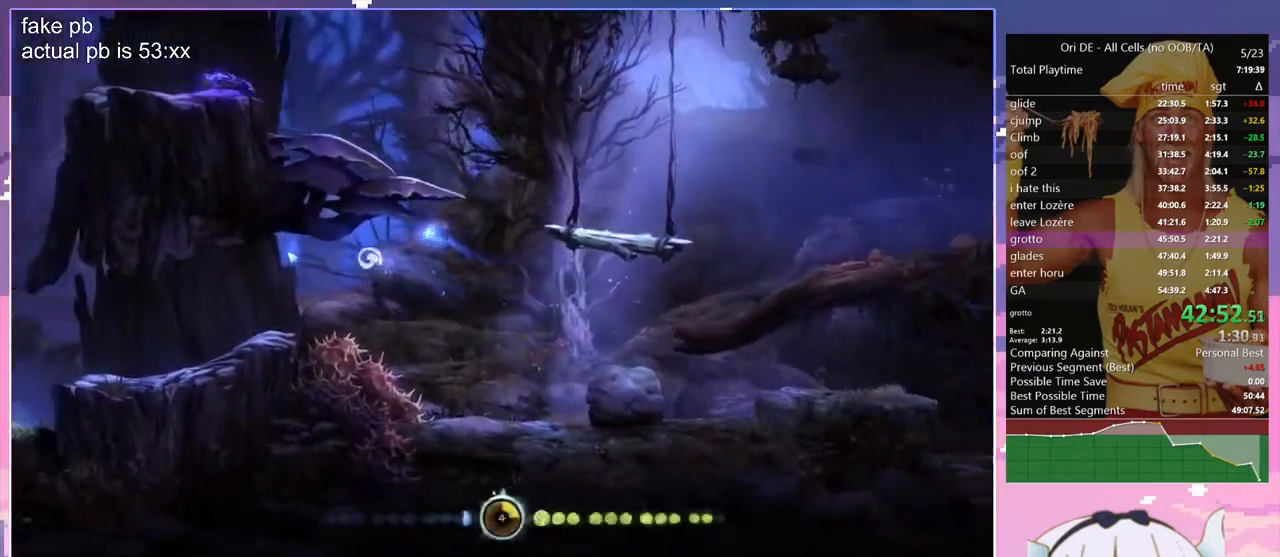
{"keys": ["q"], "events": []}
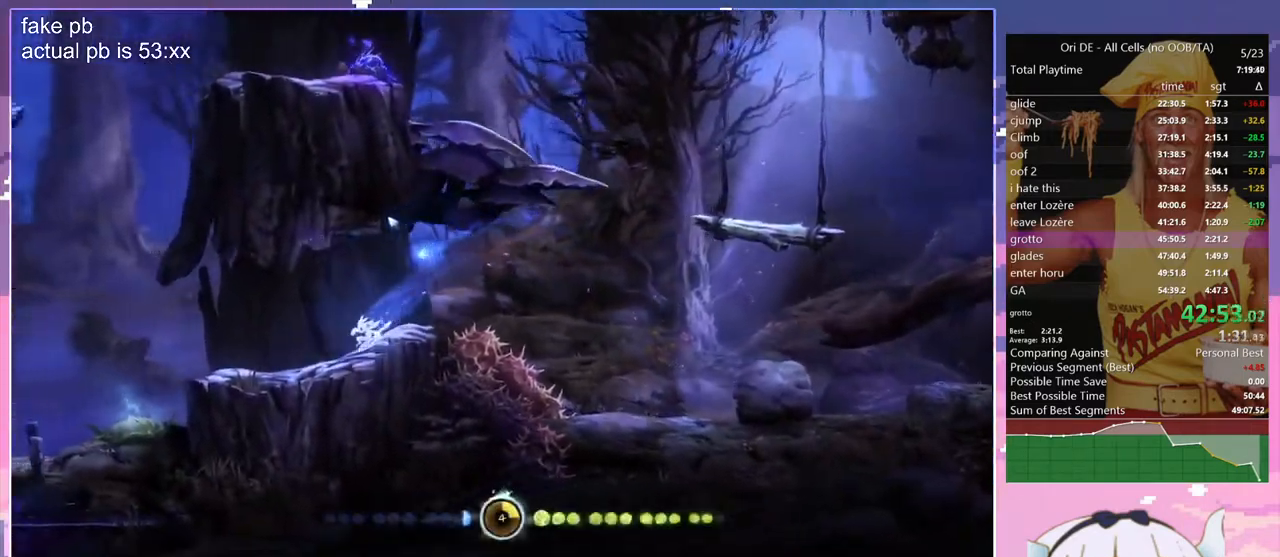
{"keys": ["q"], "events": [[50, "dash", "down"], [183, "dash", "up"]]}
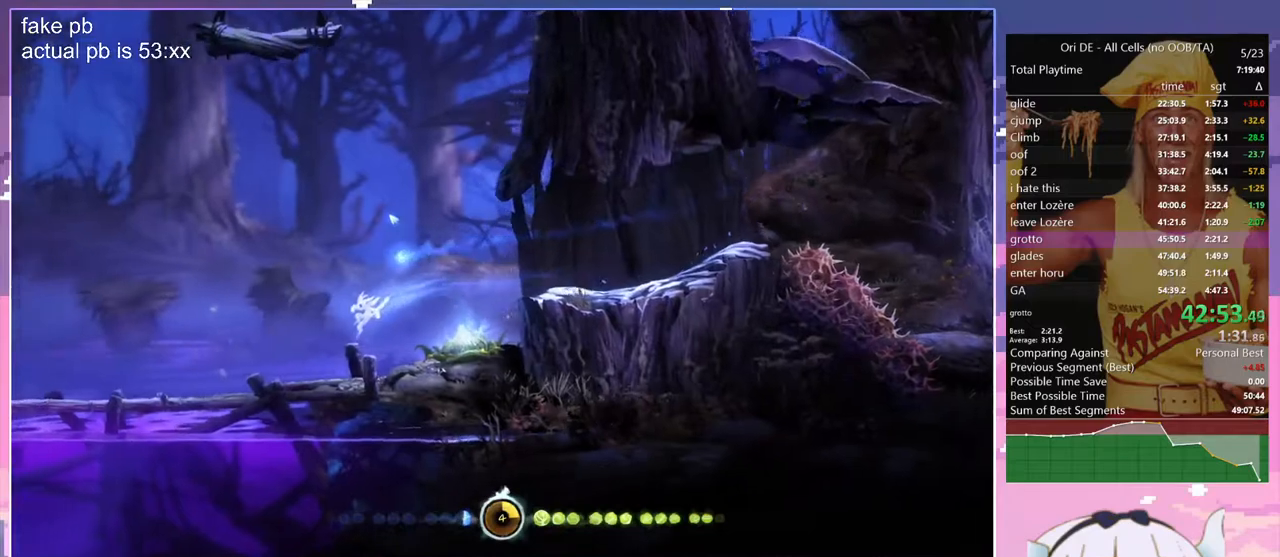
{"keys": ["q"], "events": [[250, "dash", "down"], [350, "dash", "up"]]}
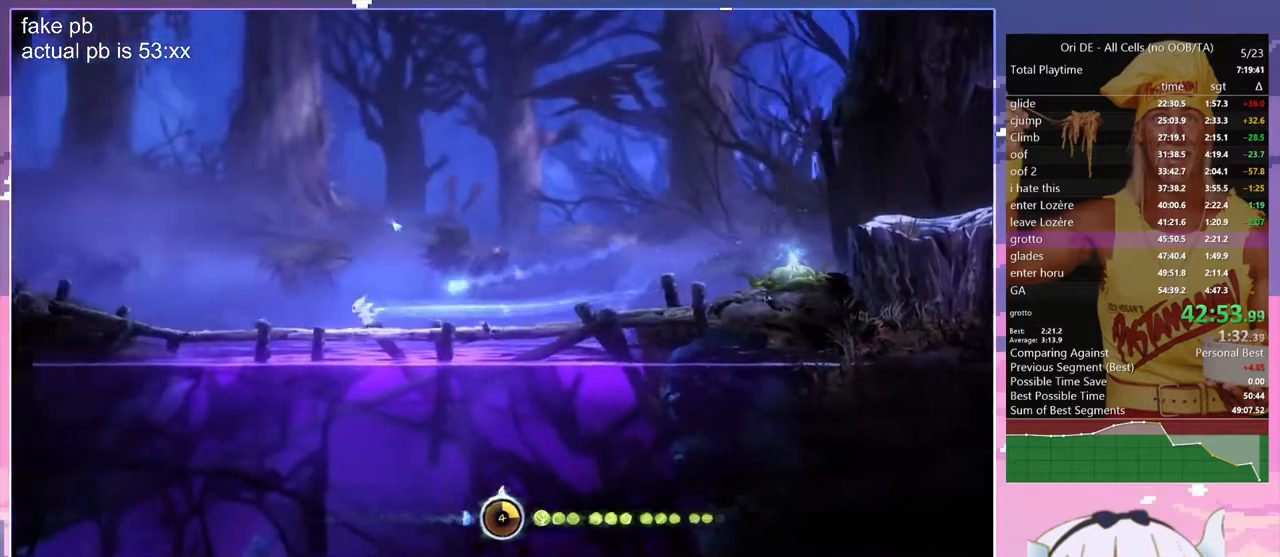
{"keys": ["q"], "events": [[167, "s", "down"], [217, "jump", "down"], [317, "jump", "up"], [317, "s", "up"]]}
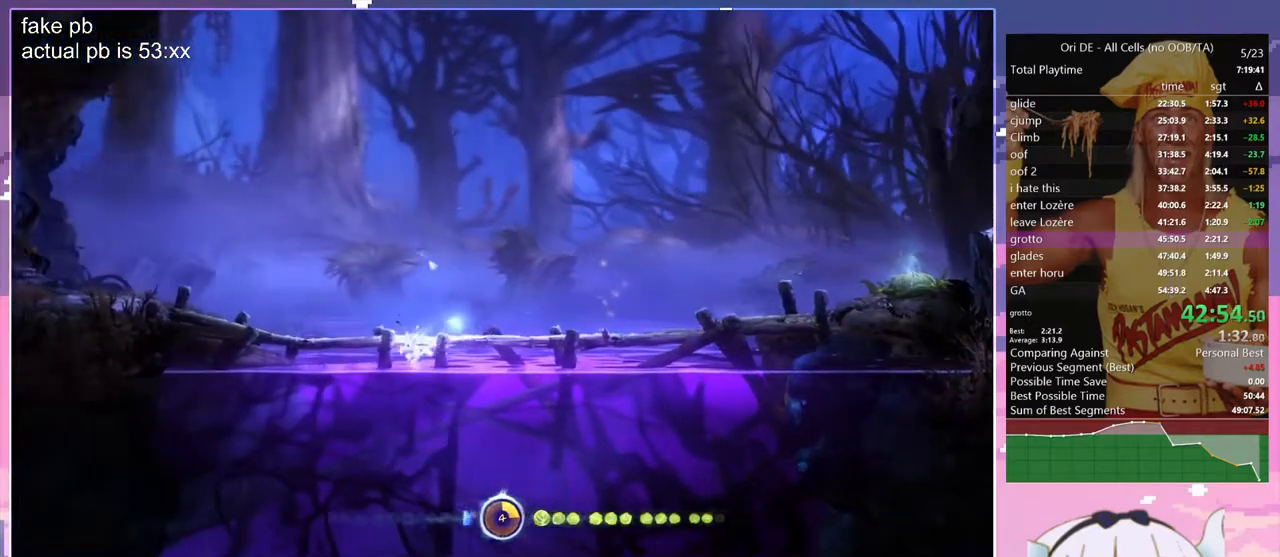
{"keys": ["q", "s", "toggle"], "events": [[100, "s", "down"], [333, "toggle", "down"]]}
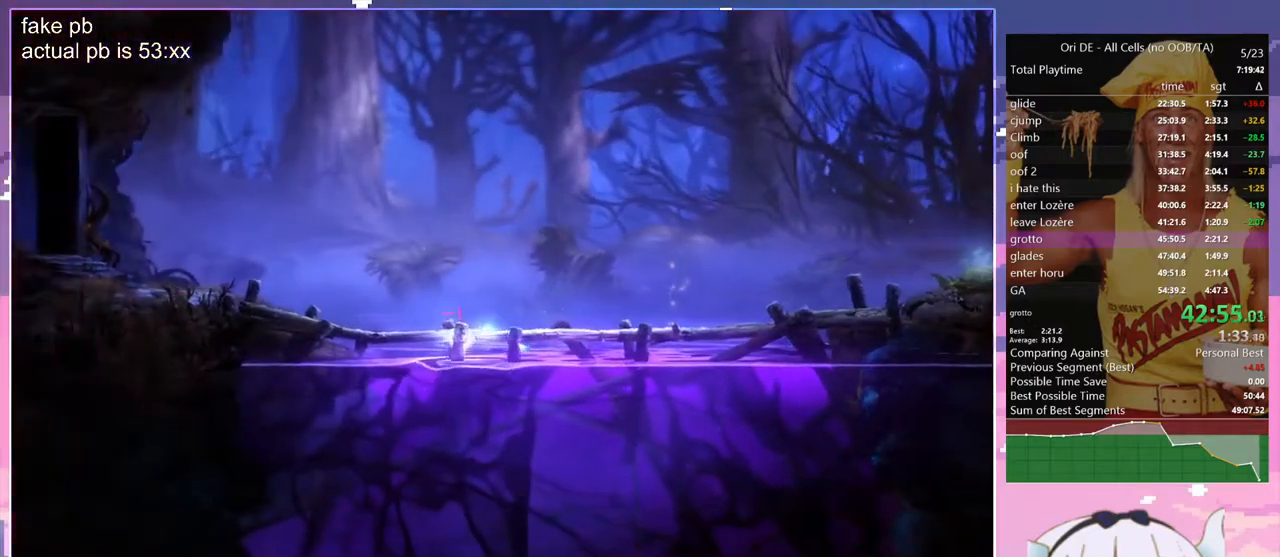
{"keys": ["jump", "q", "s"], "events": [[17, "toggle", "up"], [250, "jump", "down"]]}
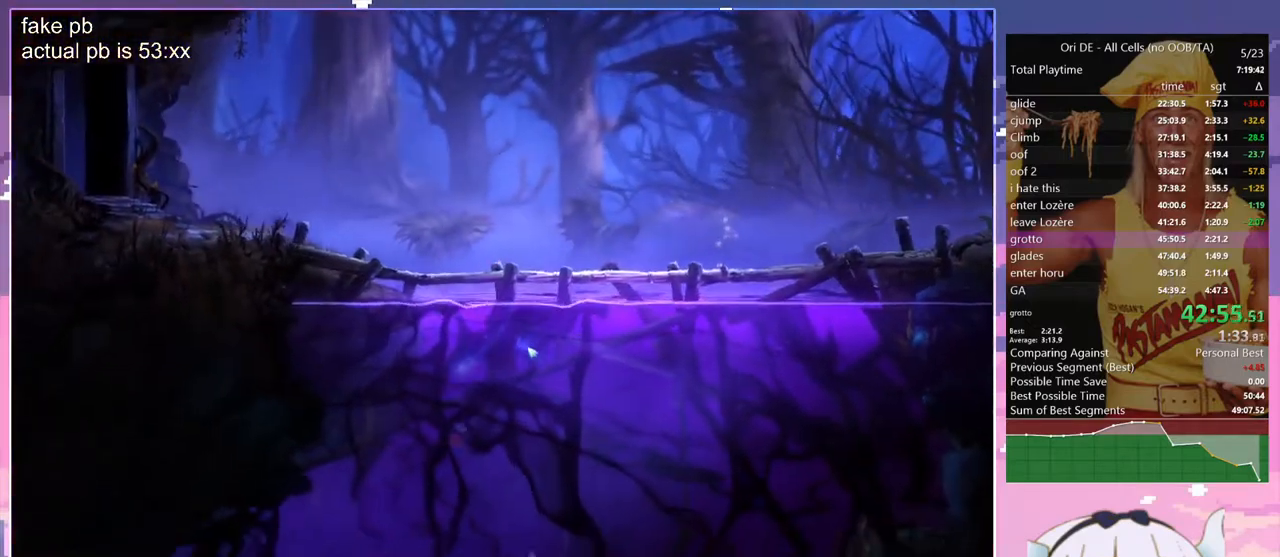
{"keys": ["jump", "q", "s"], "events": []}
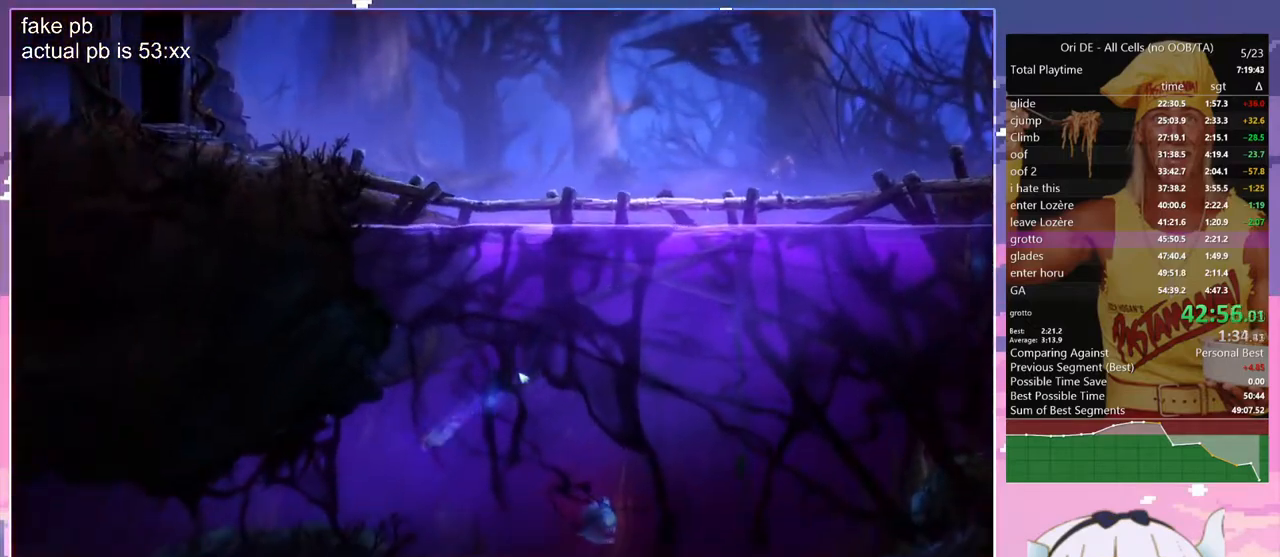
{"keys": ["jump", "q"], "events": [[333, "s", "up"]]}
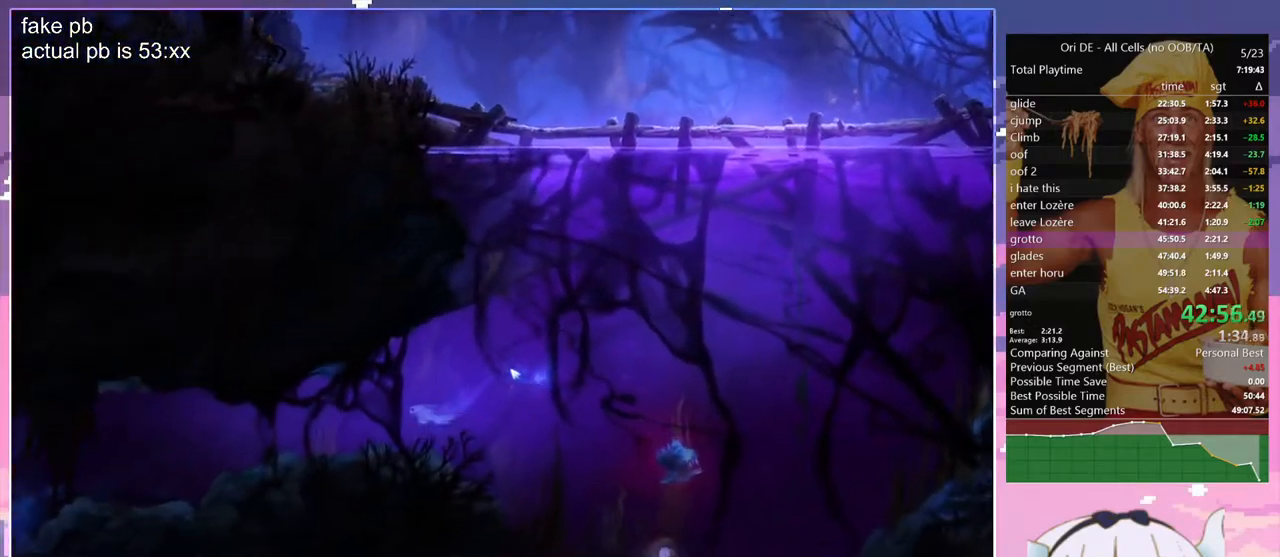
{"keys": ["jump", "q"], "events": []}
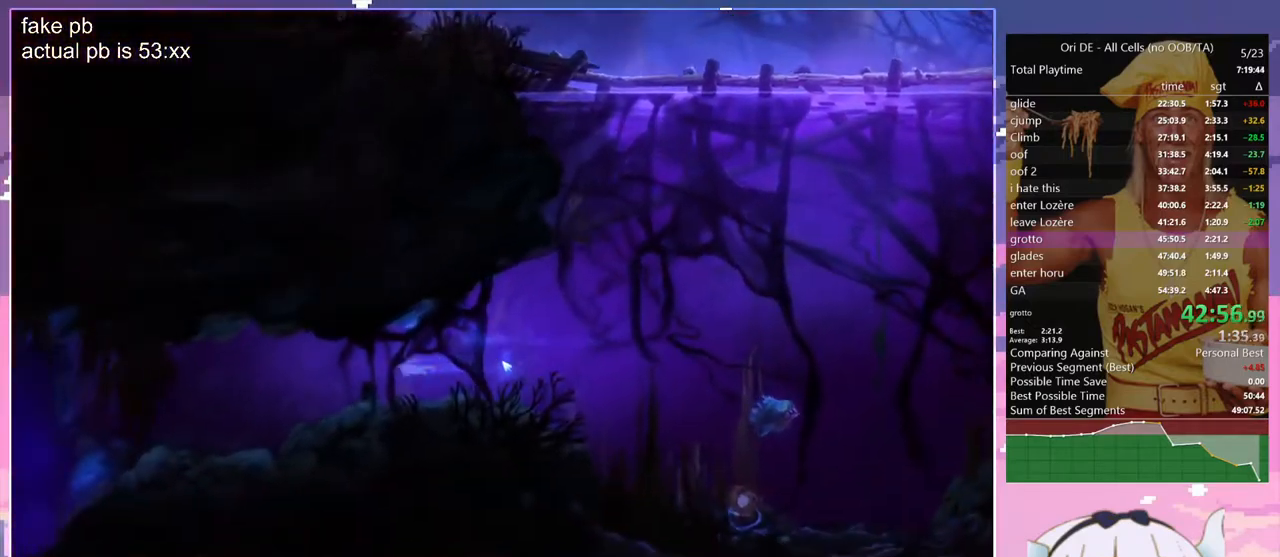
{"keys": ["jump", "q"], "events": []}
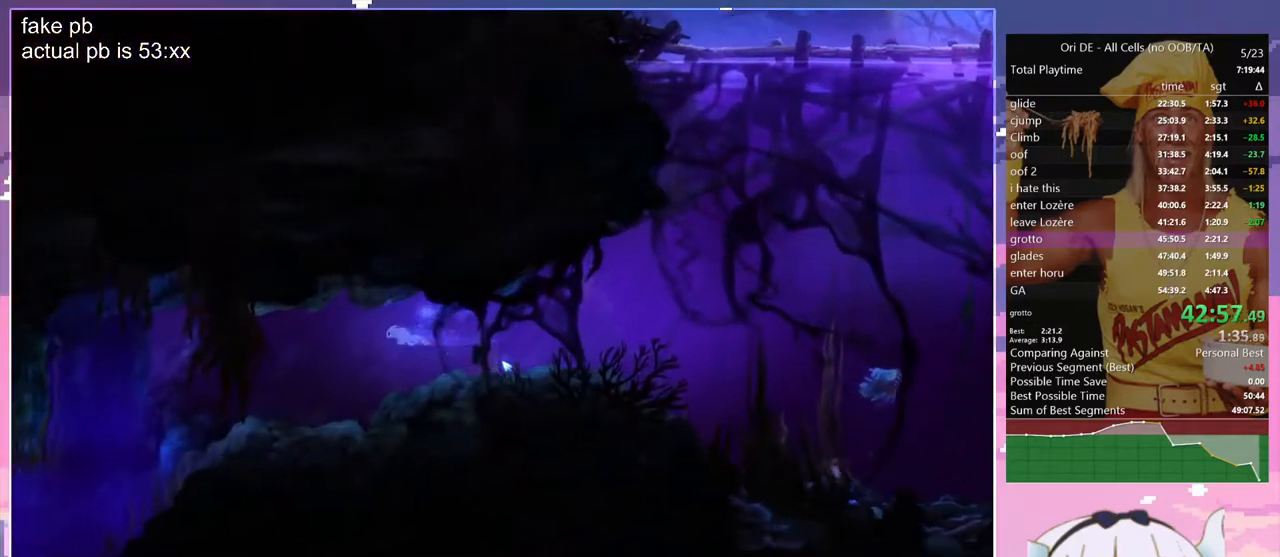
{"keys": ["jump", "q"], "events": []}
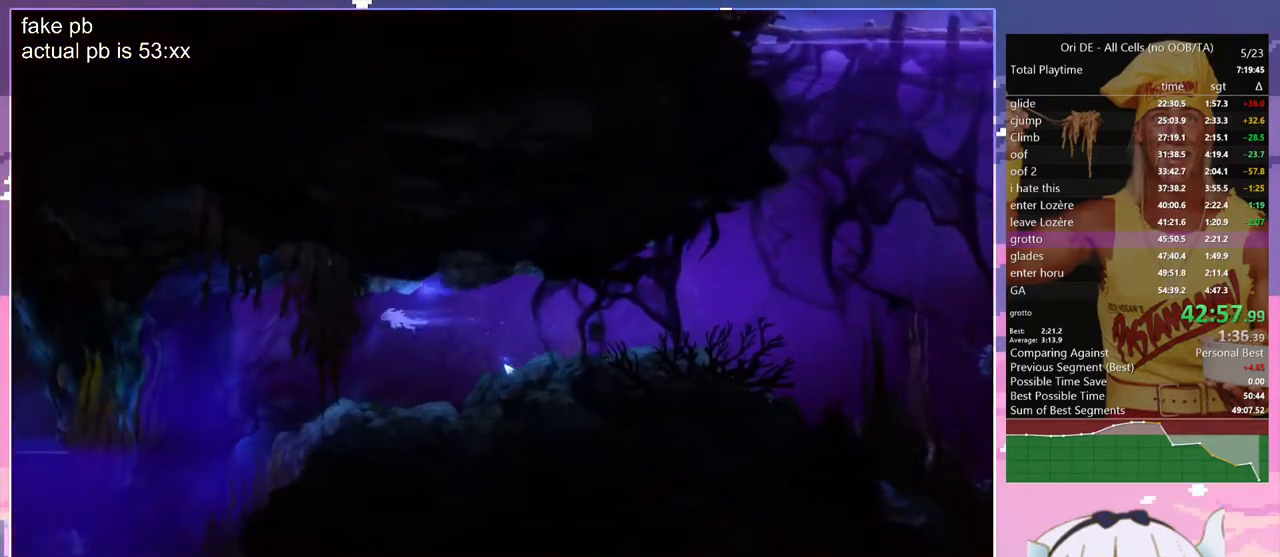
{"keys": ["jump", "q", "s"], "events": [[67, "s", "down"]]}